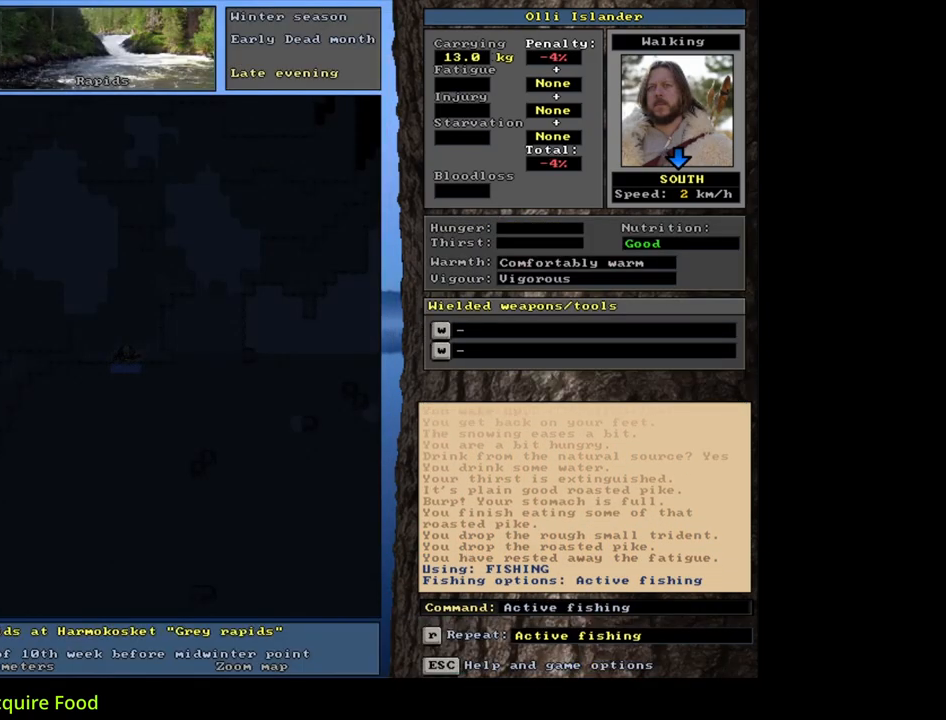
Gameplay with keyboard and mouse; each line is a JSON object with the keys and mouse buttons held at the frame after it. "events" lists presses ("down") and releases ("up") of "/", "0", "1", "2", "3", "4", "5", "6", "7", "8", "9", "a", "alt_l", "alt_r", "b", "backslash", "backspace", "c", "caps_lock", "comma", "ctrl_l", "ctrl_r", "d", "down", "e", "equals", "escape", "f", "f1", "f10", "f11", "f12", "f2", "f3", "f4", "f5", "f6", "f7", "f8", "f9", "g", "h", "i", "j", "k", "l", "lbracket", "left", "m", "minus", "n", "num0", "num1", "num2", "num3", "num4", "num5", "num6", "num7", "num8", "num9", "o", "p", "q", "quote", "r", "rbracket", "return", "right", "s", "semicolon", "shift_l", "shift_r", "space", "super", "t", "tab", "tilde", "u", "up", "v", "w", "x", "y", "z", "mouse_left", "mouse_wheel", "mouse_right", "mouse_mb4" and "mouse_mb5" between this image and that frame as [ms after this image, input, new state], when the widget could be followed in between; "." appears only as held states. "mouse_left", "mouse_wheel", "mouse_right", "mouse_mb4", "mouse_mb5" = the "left", "wheel", "right", "mb4", "mb5" buttons of the "mouse" list. No other keys are recorded. "wheel" means that the mouse wheel is clicked or scrolled. Mouse movement is not recorded. Not read: other_keys.
{"keys": [], "mouse": [], "events": [[33, "return", "up"], [83, "return", "down"], [167, "return", "up"], [283, "space", "down"], [333, "space", "up"]]}
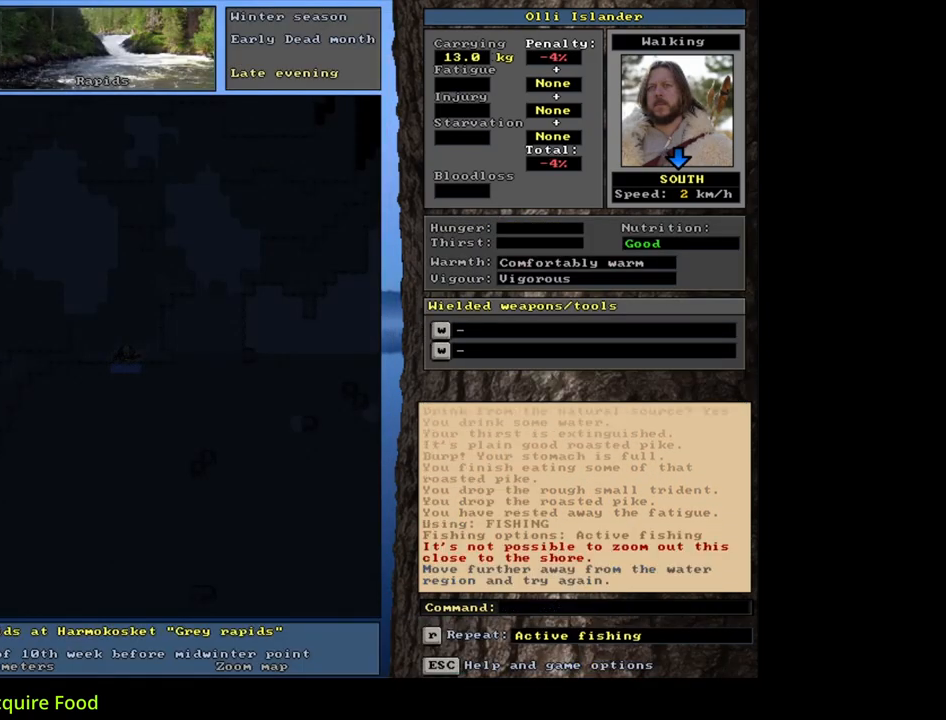
{"keys": [], "mouse": [], "events": []}
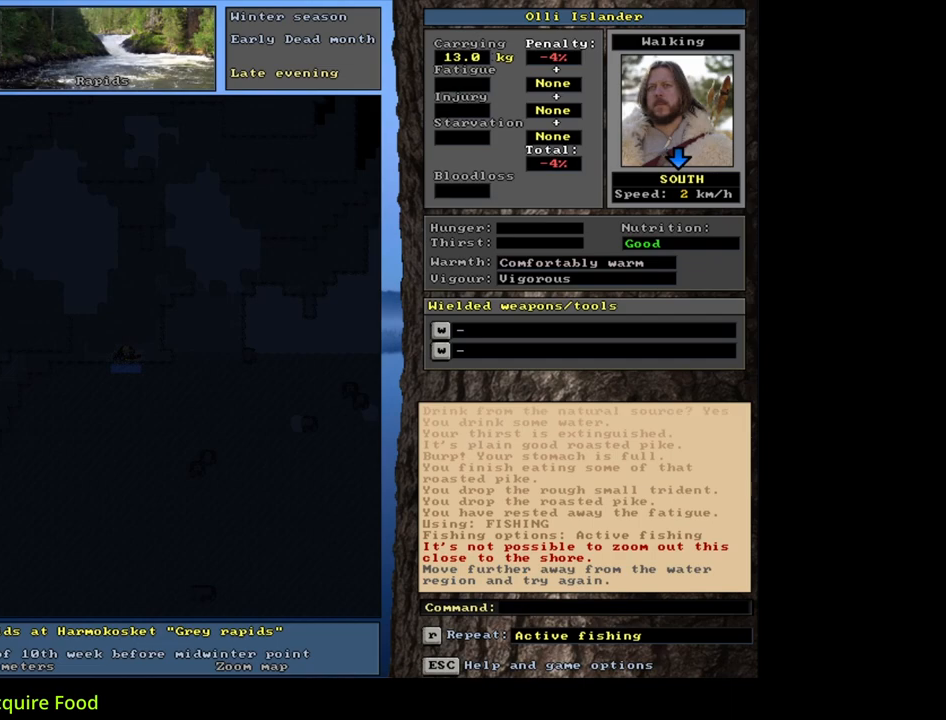
{"keys": [], "mouse": [], "events": []}
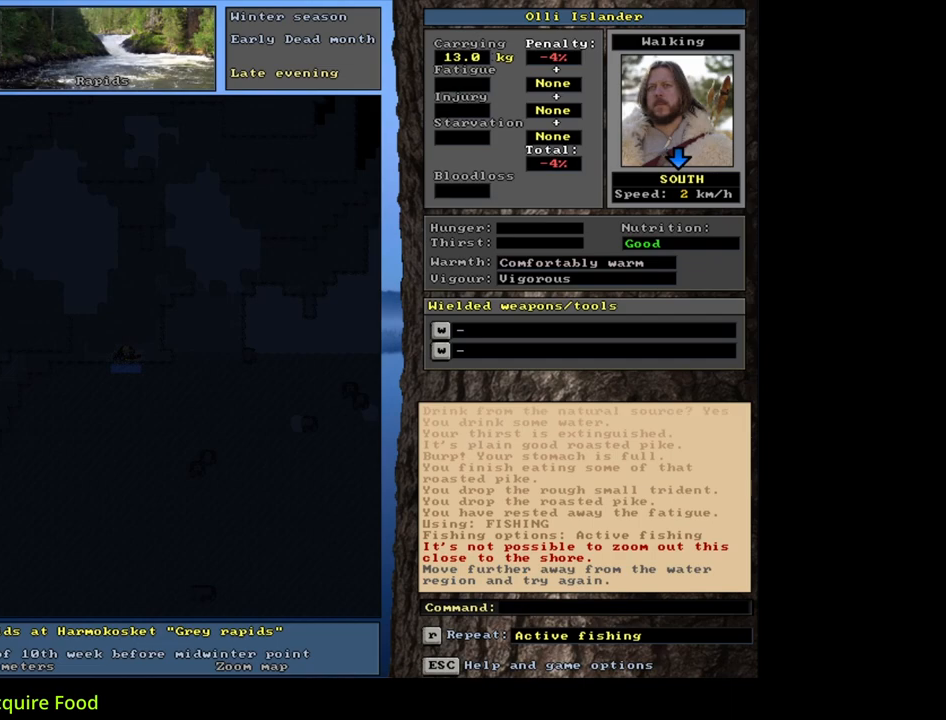
{"keys": [], "mouse": [], "events": []}
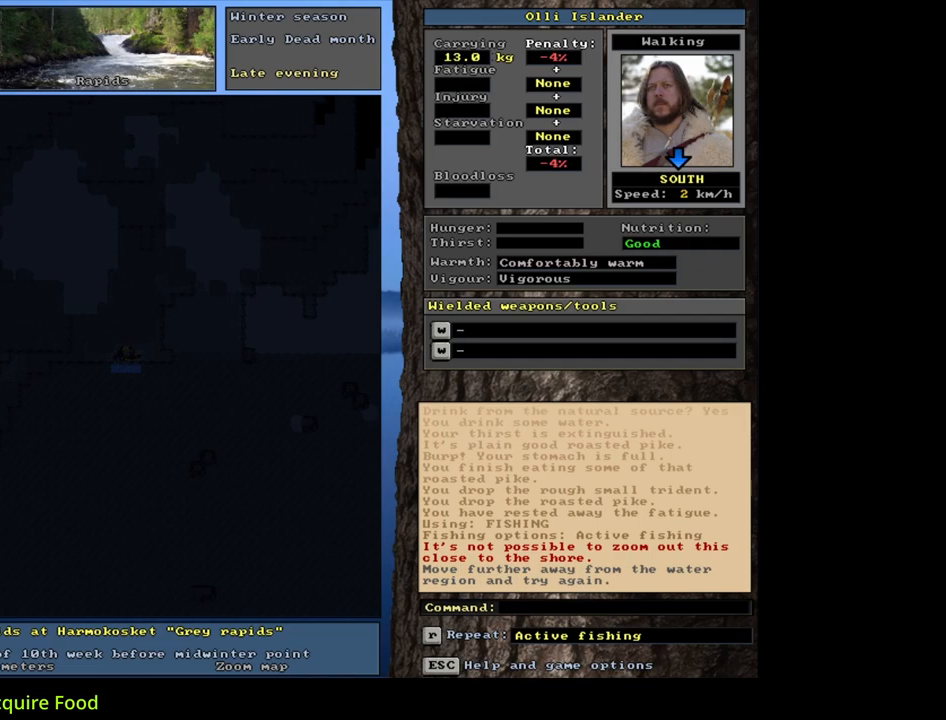
{"keys": [], "mouse": [], "events": []}
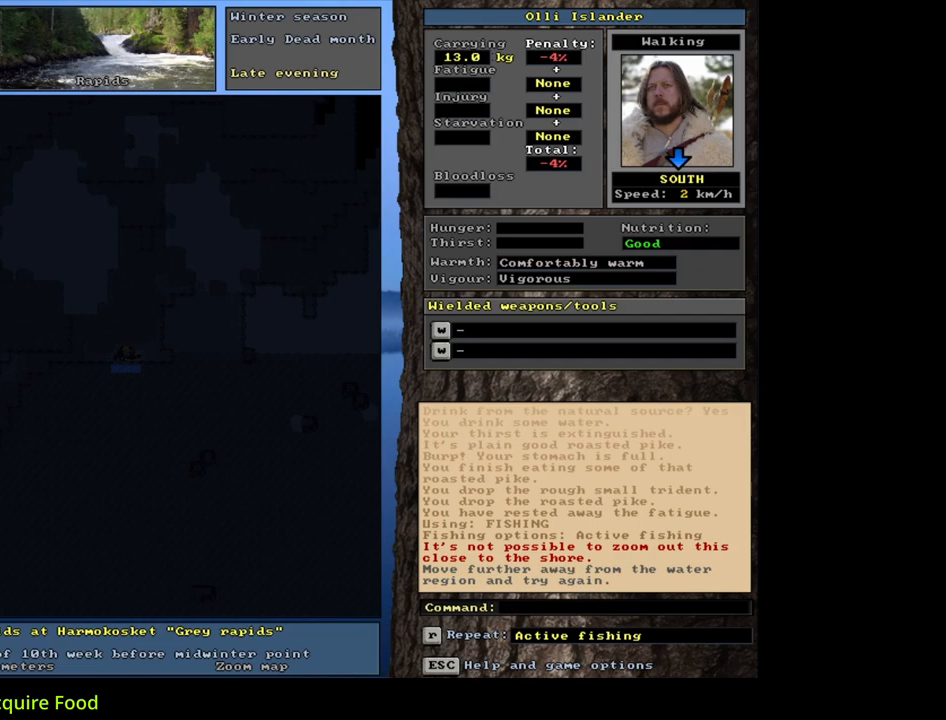
{"keys": ["alt_l", "f"], "mouse": [], "events": [[400, "alt_l", "down"], [500, "f", "down"]]}
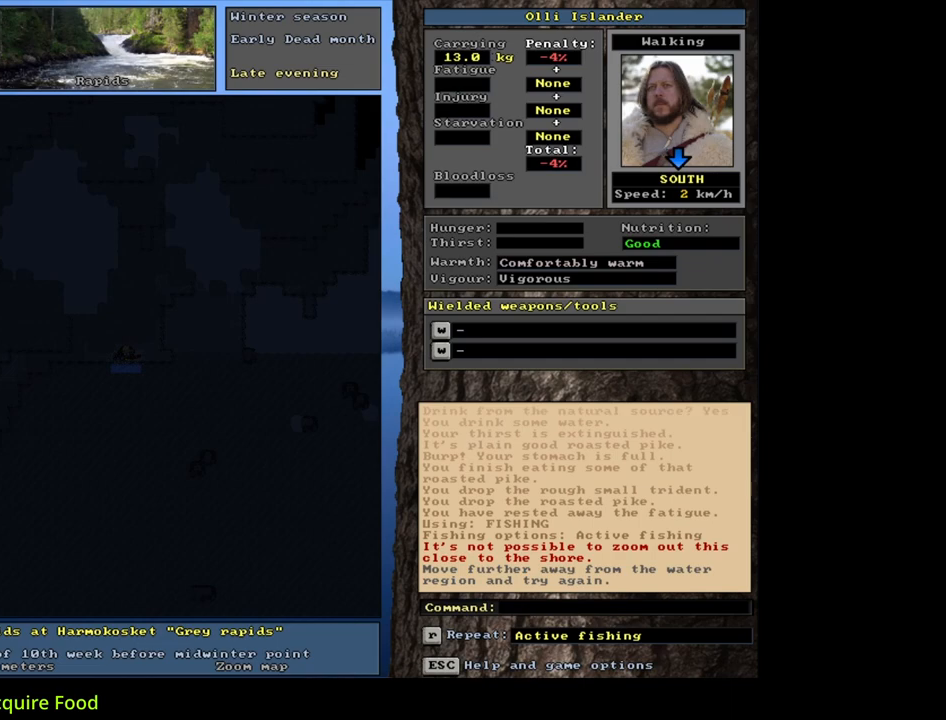
{"keys": [], "mouse": [], "events": [[83, "f", "up"], [133, "alt_l", "up"], [367, "return", "down"], [433, "return", "up"]]}
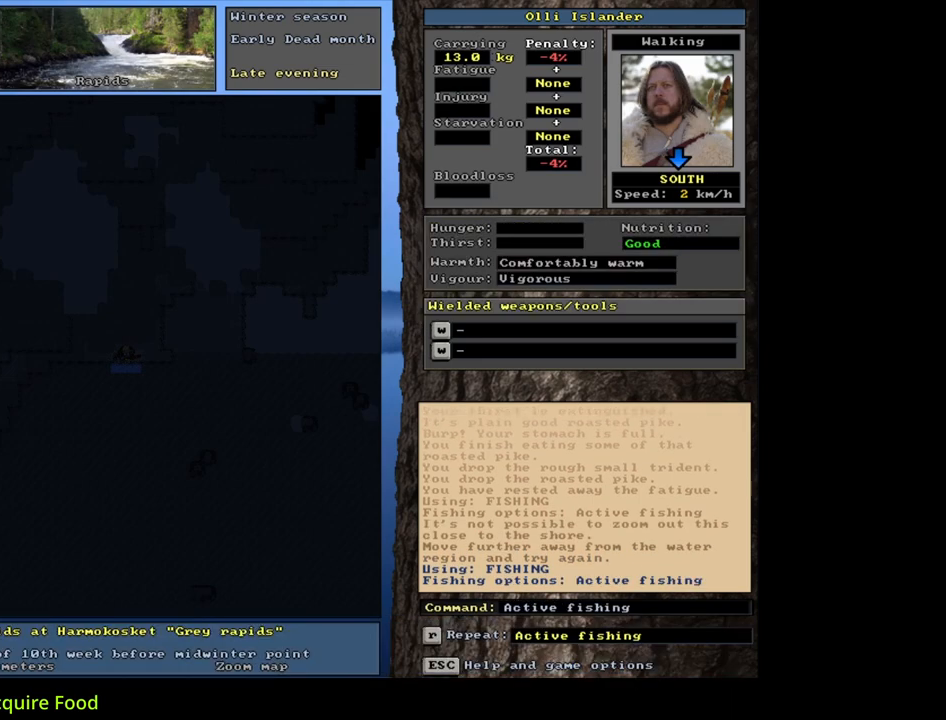
{"keys": [], "mouse": [], "events": []}
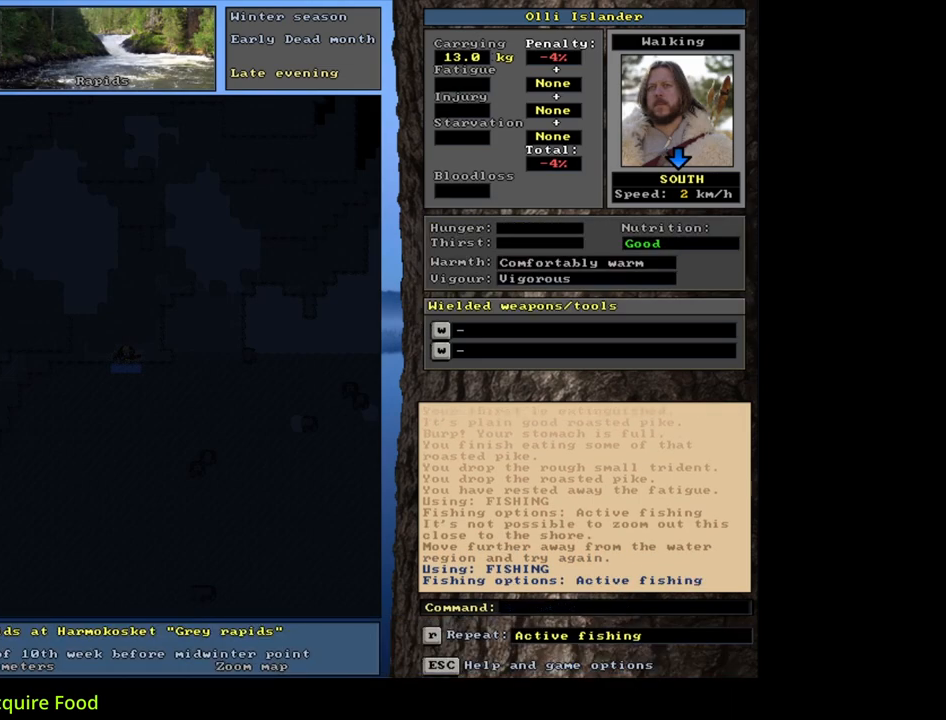
{"keys": [], "mouse": [], "events": []}
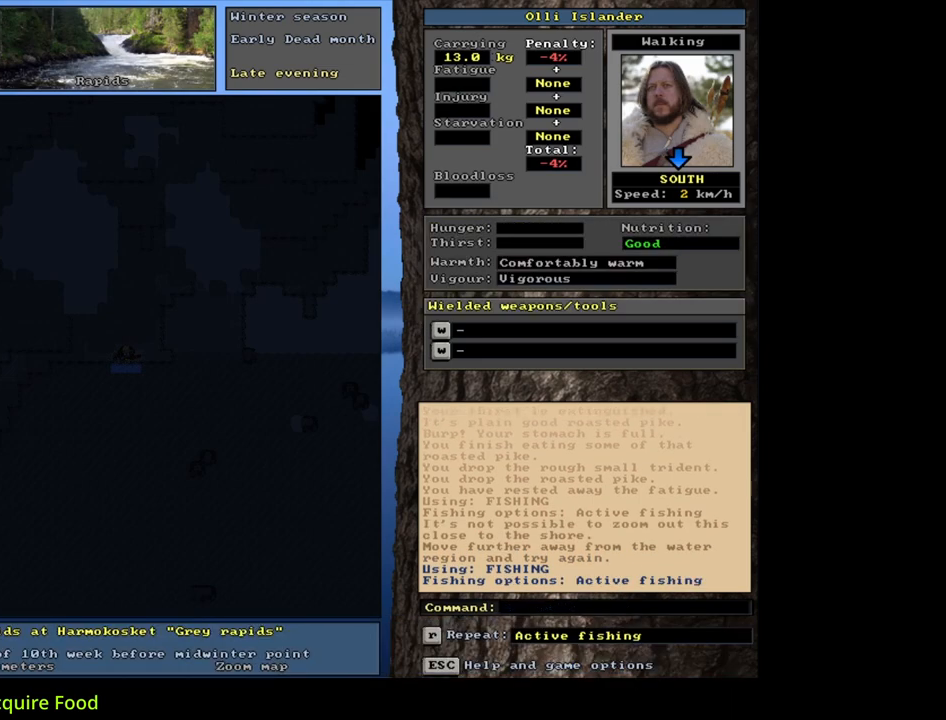
{"keys": [], "mouse": [], "events": []}
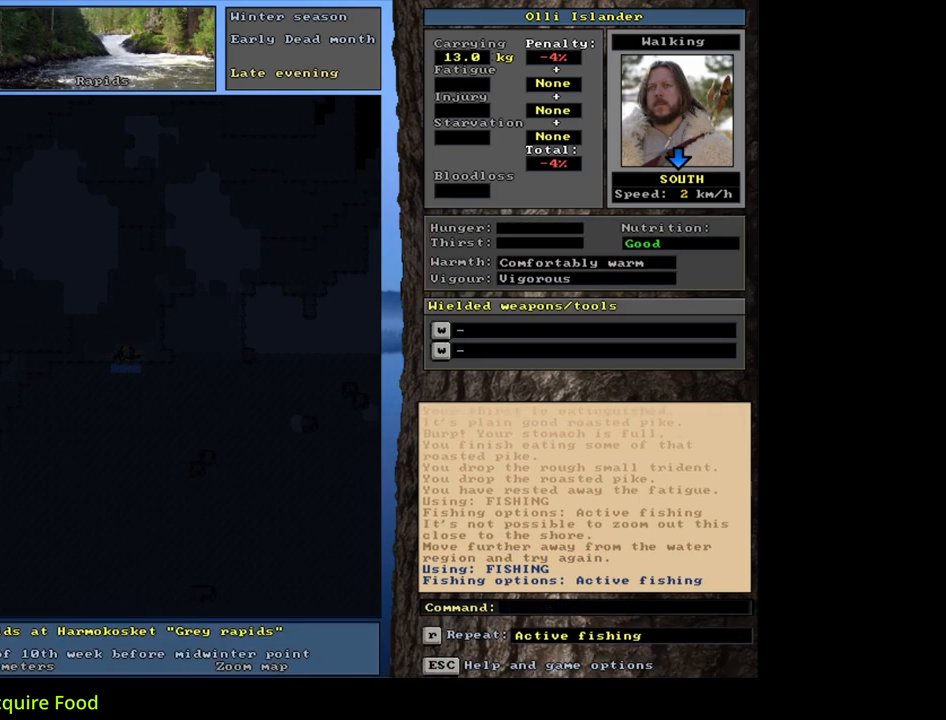
{"keys": [], "mouse": [], "events": []}
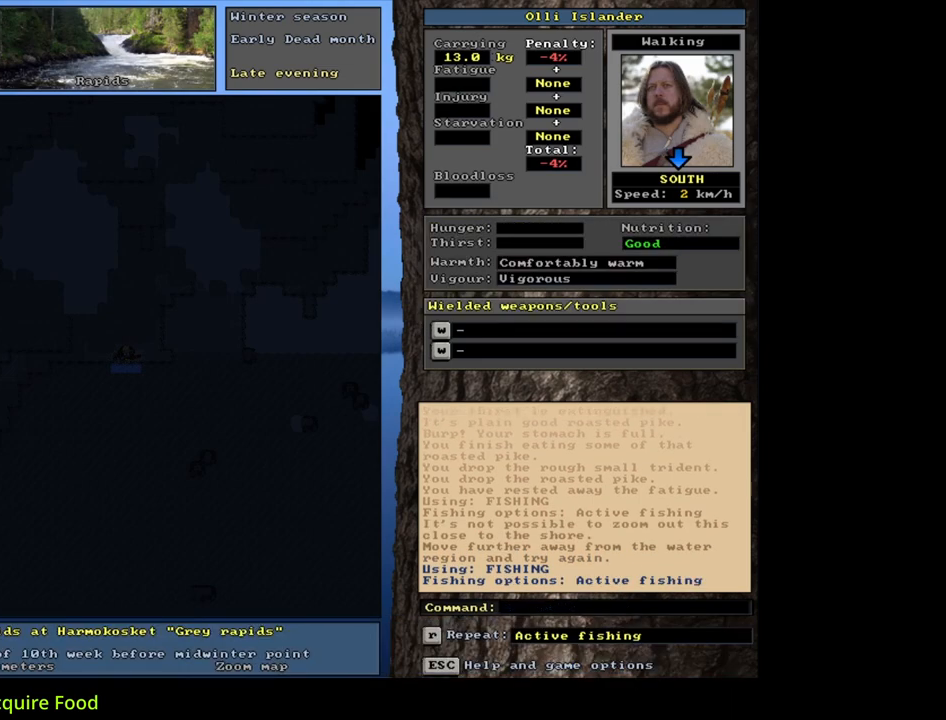
{"keys": [], "mouse": [], "events": [[50, "g", "down"], [150, "g", "up"]]}
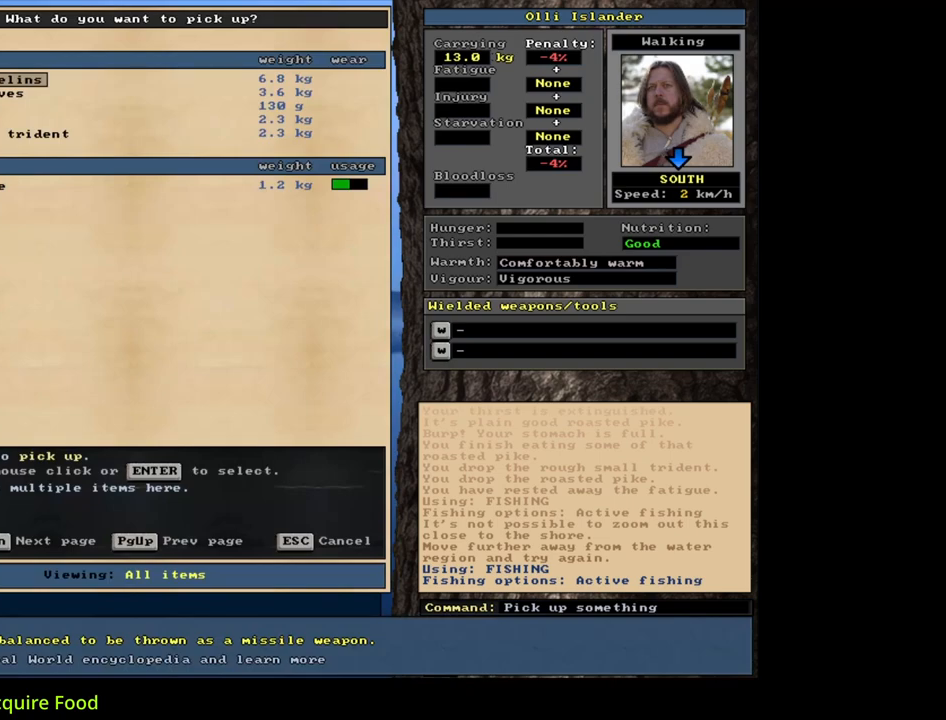
{"keys": [], "mouse": [], "events": []}
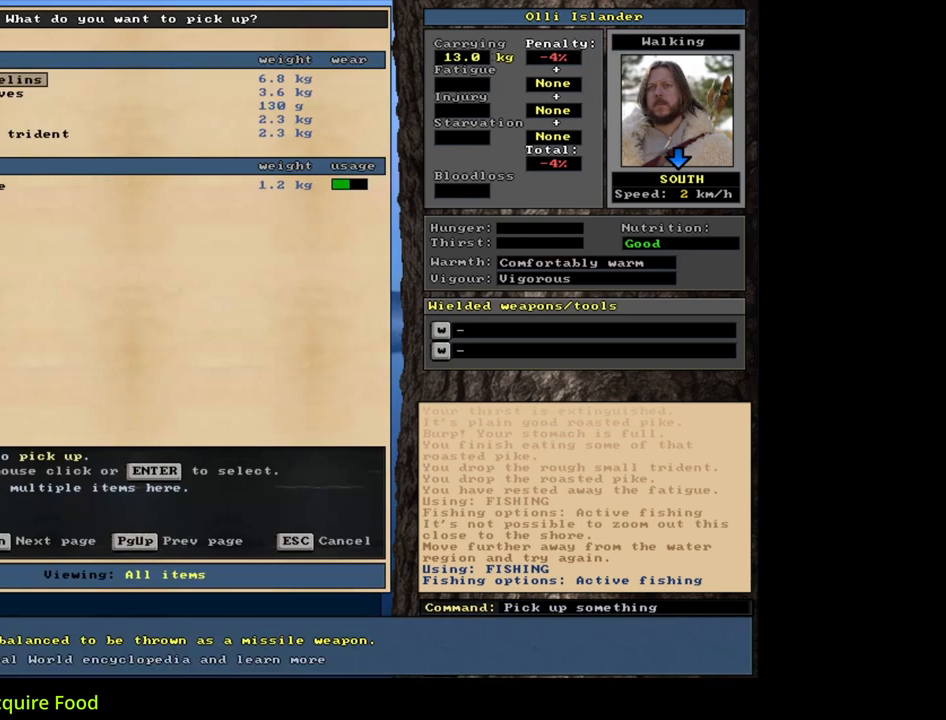
{"keys": ["e"], "mouse": [], "events": [[400, "e", "down"]]}
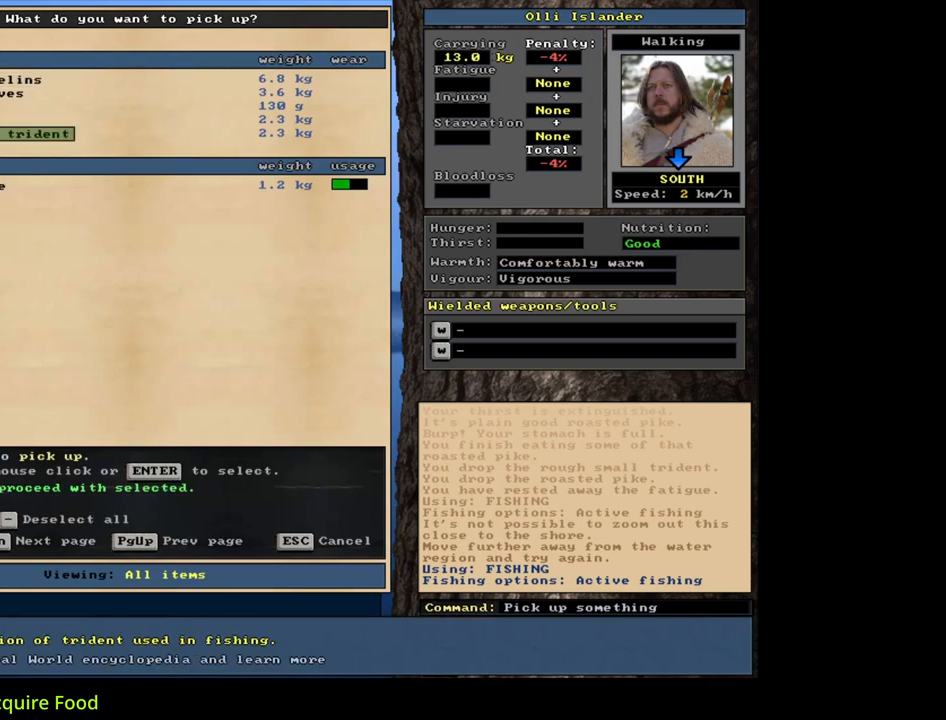
{"keys": ["alt_l", "f"], "mouse": [], "events": [[17, "e", "up"], [83, "space", "down"], [167, "space", "up"], [350, "alt_l", "down"], [450, "f", "down"]]}
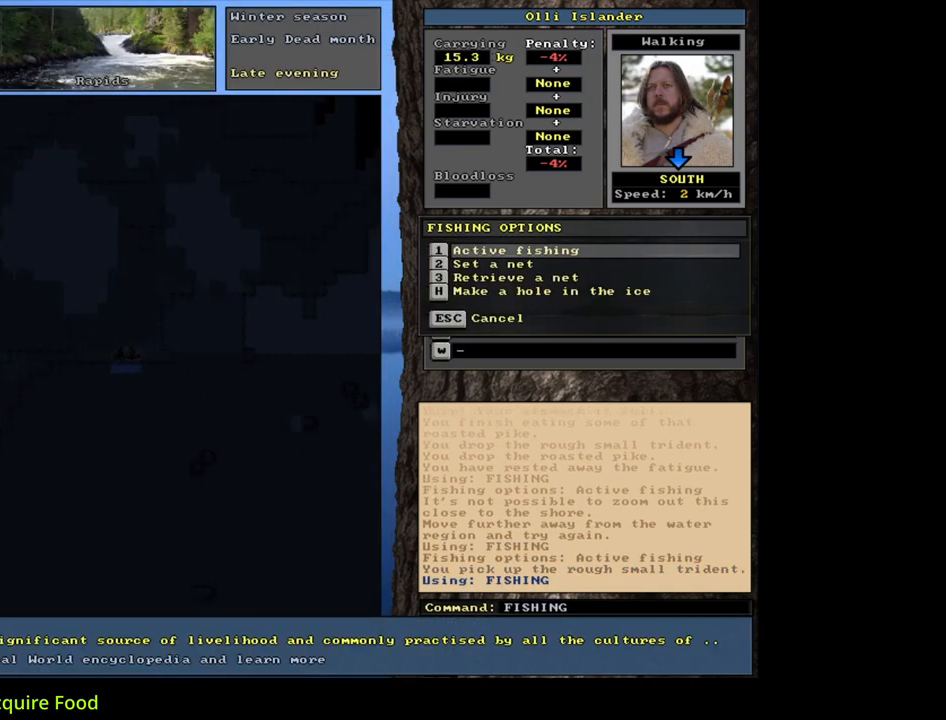
{"keys": [], "mouse": [], "events": [[50, "alt_l", "up"], [50, "f", "up"], [183, "return", "down"], [233, "return", "up"], [317, "return", "down"], [400, "return", "up"]]}
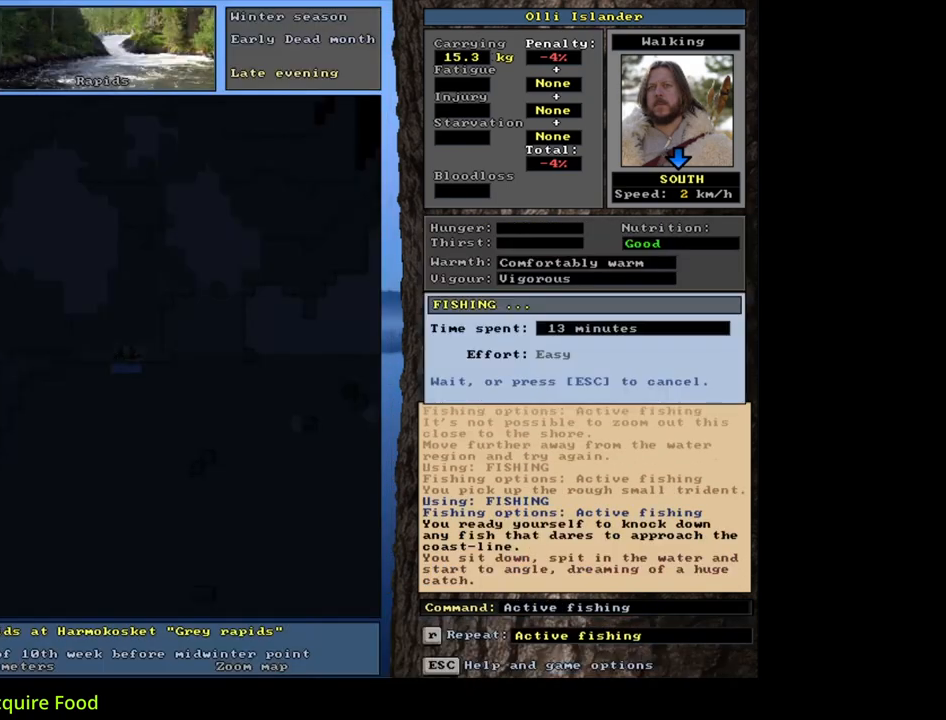
{"keys": [], "mouse": [], "events": []}
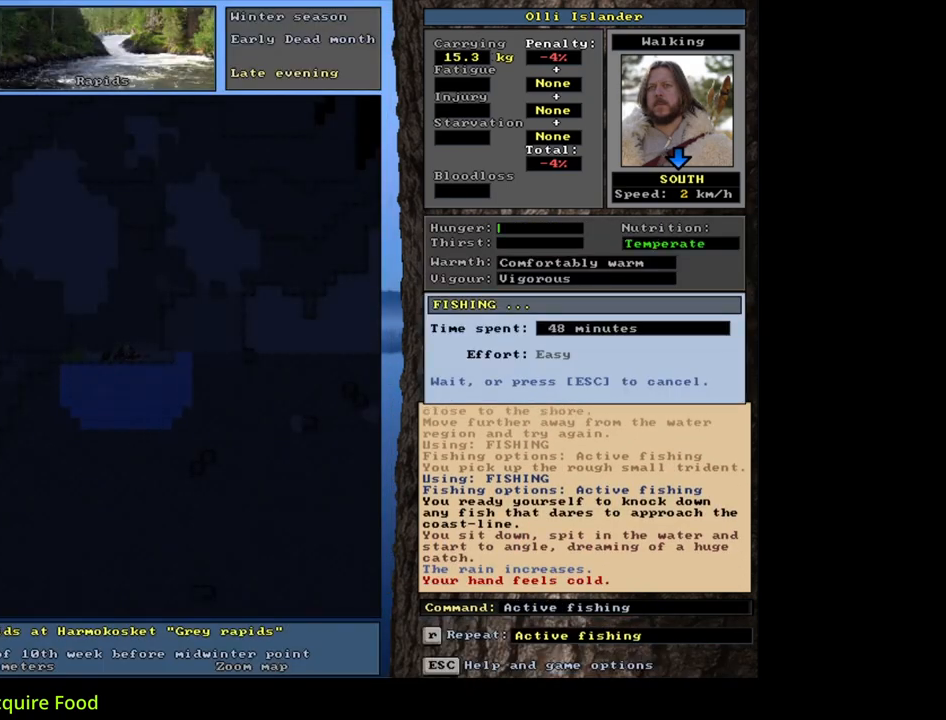
{"keys": [], "mouse": [], "events": []}
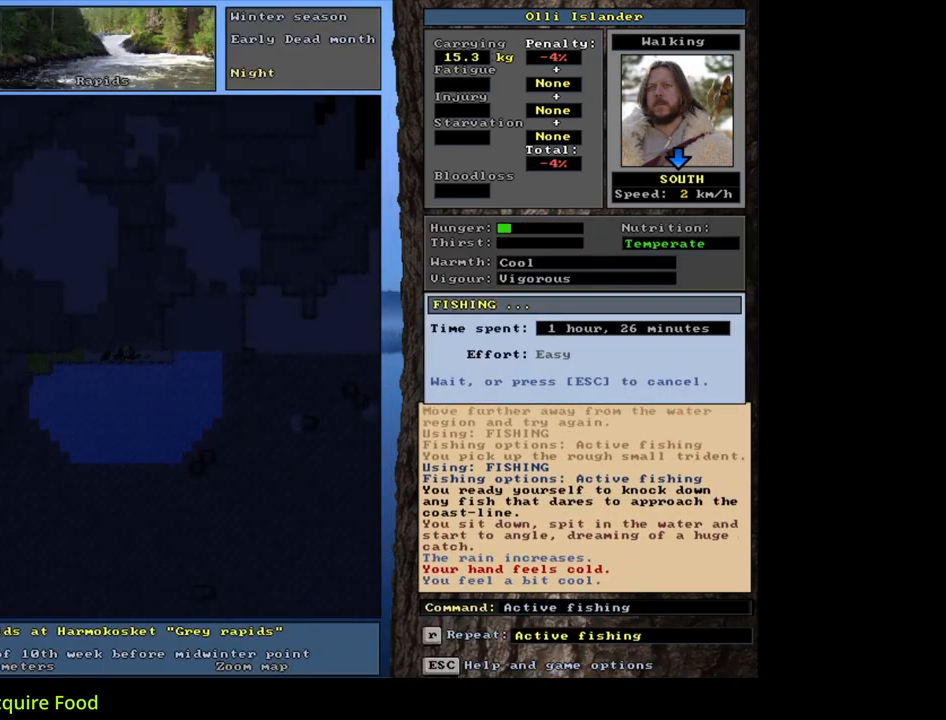
{"keys": [], "mouse": [], "events": []}
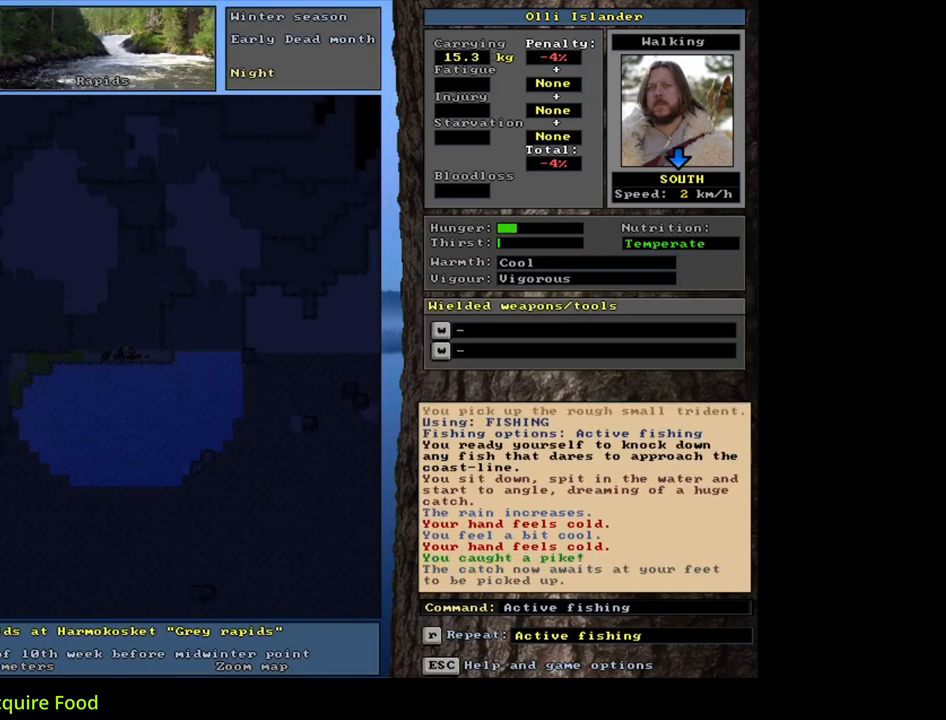
{"keys": [], "mouse": [], "events": []}
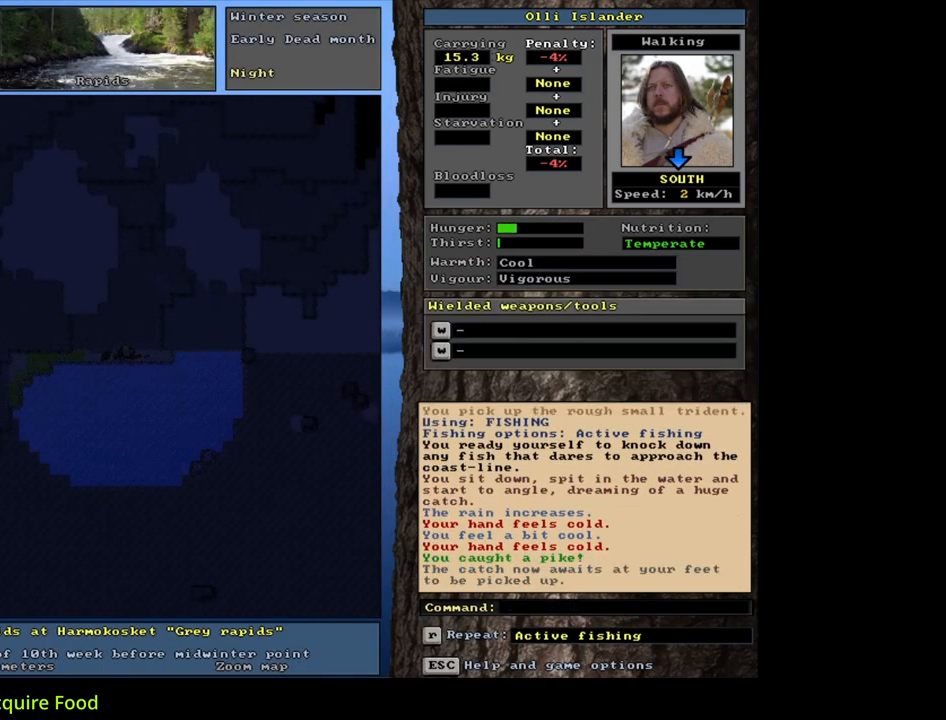
{"keys": [], "mouse": [], "events": []}
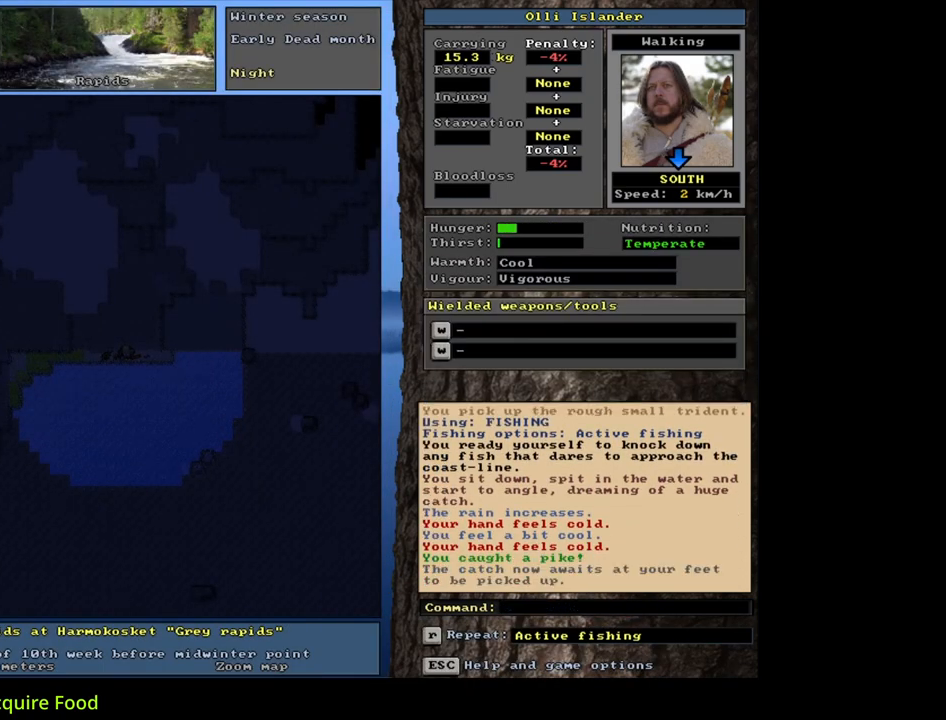
{"keys": [], "mouse": [], "events": [[283, "g", "down"], [350, "g", "up"]]}
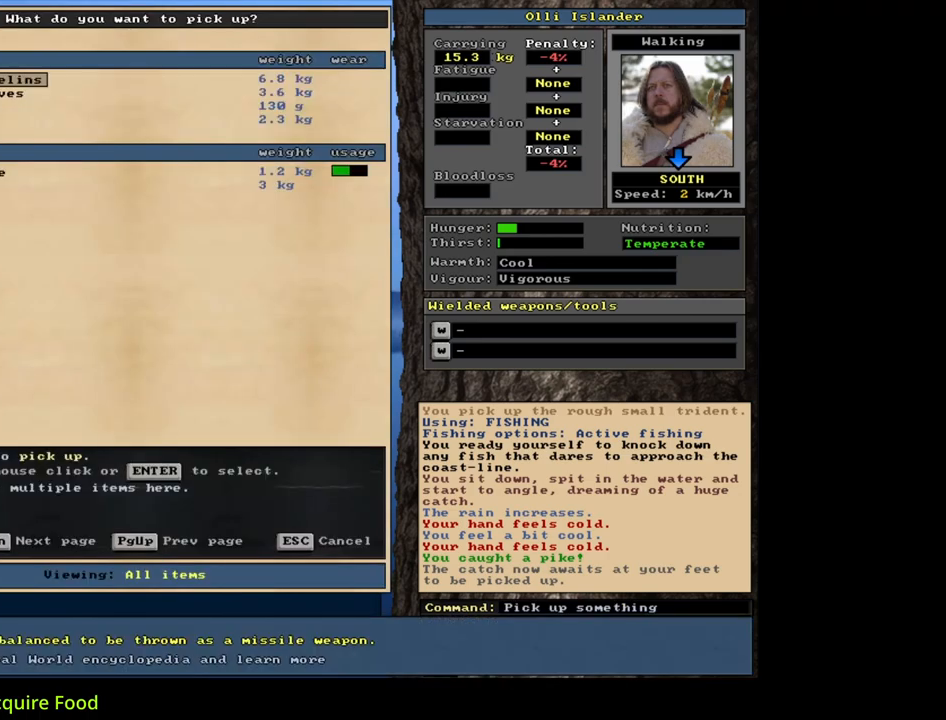
{"keys": [], "mouse": [], "events": [[167, "tab", "down"], [217, "f", "down"], [267, "tab", "up"], [317, "f", "up"]]}
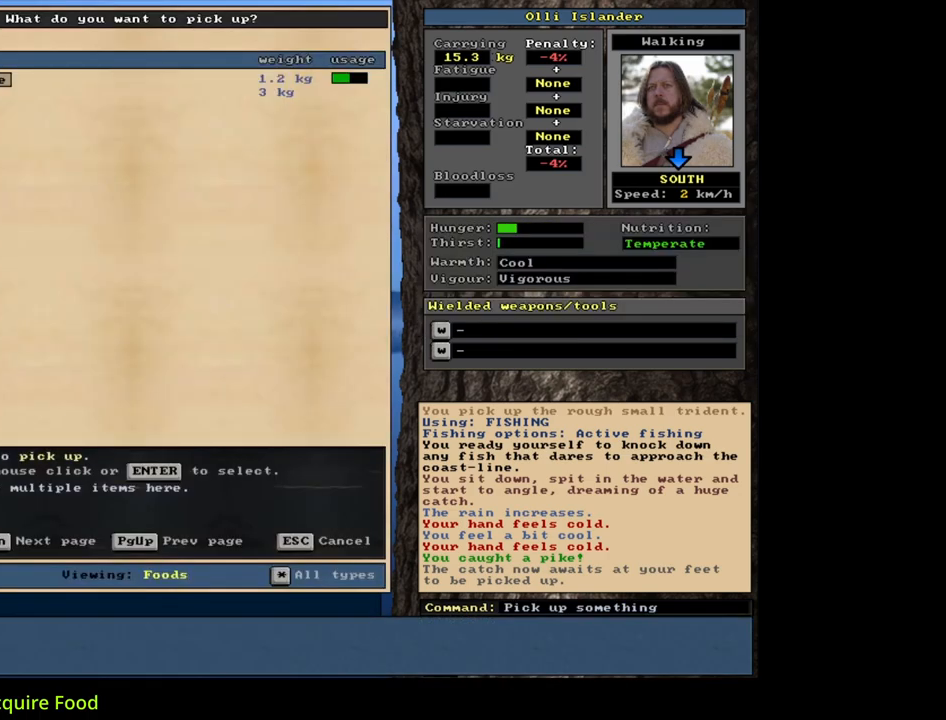
{"keys": [], "mouse": [], "events": []}
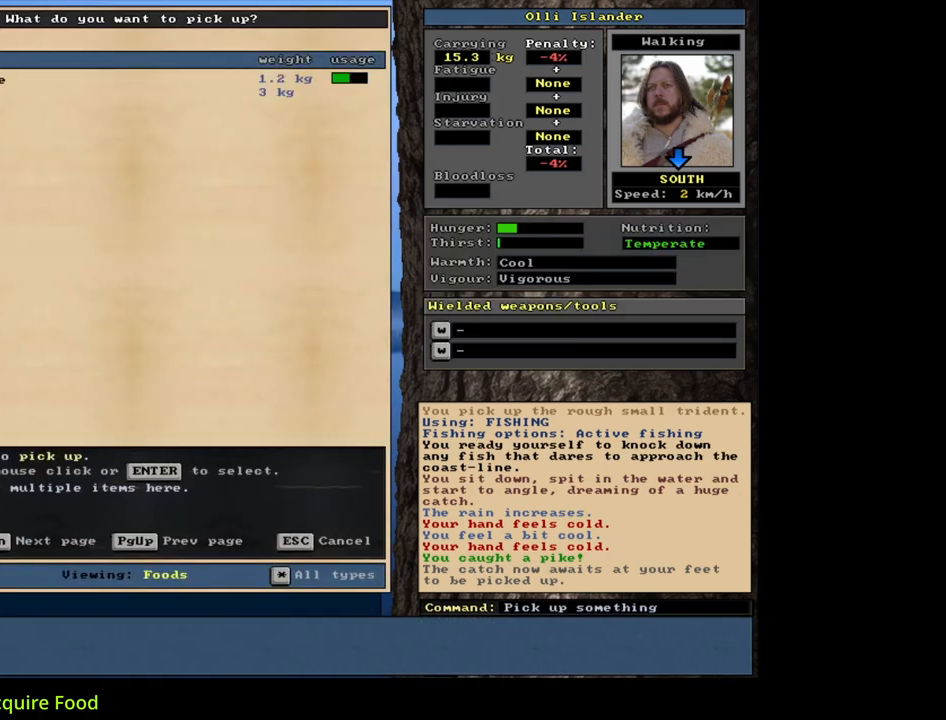
{"keys": ["up"], "mouse": [], "events": [[150, "return", "down"], [250, "return", "up"], [433, "up", "down"]]}
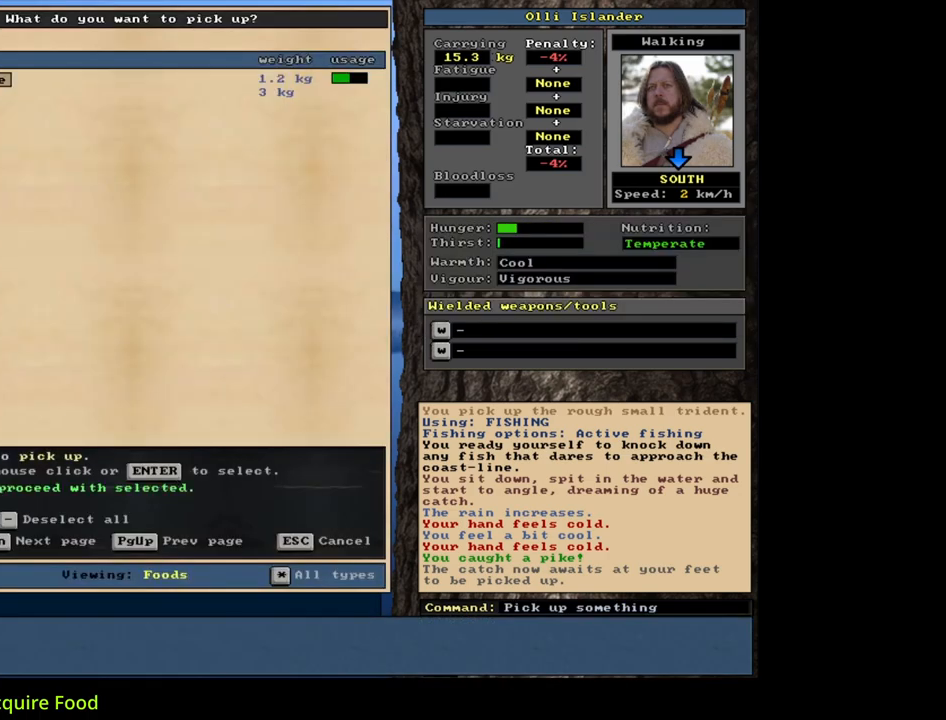
{"keys": [], "mouse": [], "events": [[33, "return", "down"], [33, "up", "up"], [133, "space", "down"], [150, "return", "up"], [267, "space", "up"]]}
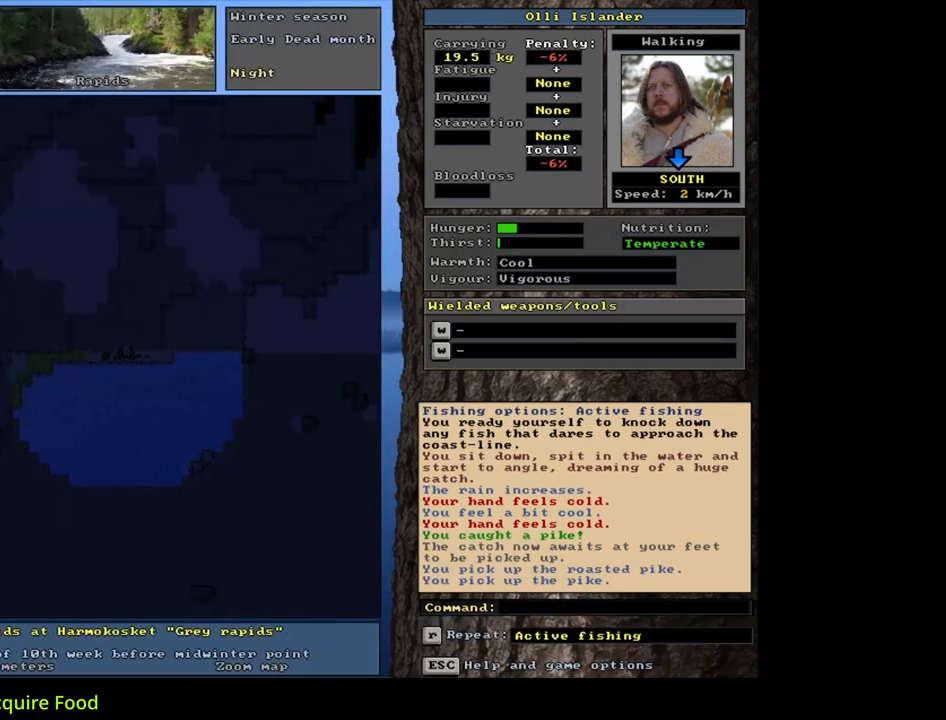
{"keys": [], "mouse": [], "events": [[33, "ctrl_l", "down"], [117, "num7", "down"], [233, "num7", "up"], [350, "num1", "down"], [467, "ctrl_l", "up"], [467, "num1", "up"]]}
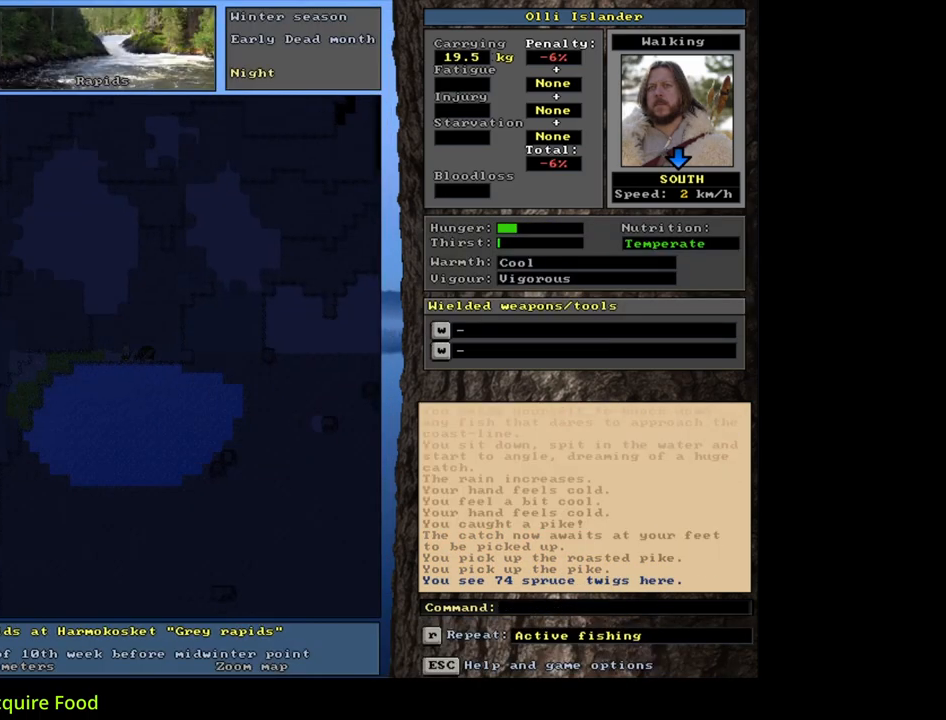
{"keys": ["right"], "mouse": [], "events": [[217, "p", "down"], [317, "p", "up"], [433, "right", "down"]]}
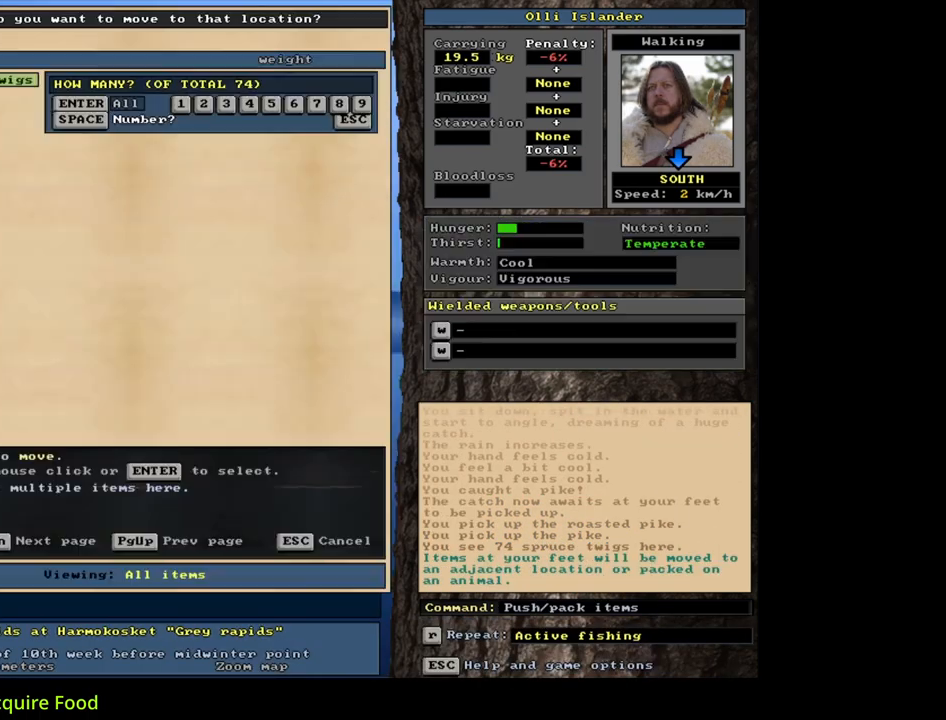
{"keys": [], "mouse": [], "events": [[50, "right", "up"], [350, "3", "down"], [467, "3", "up"]]}
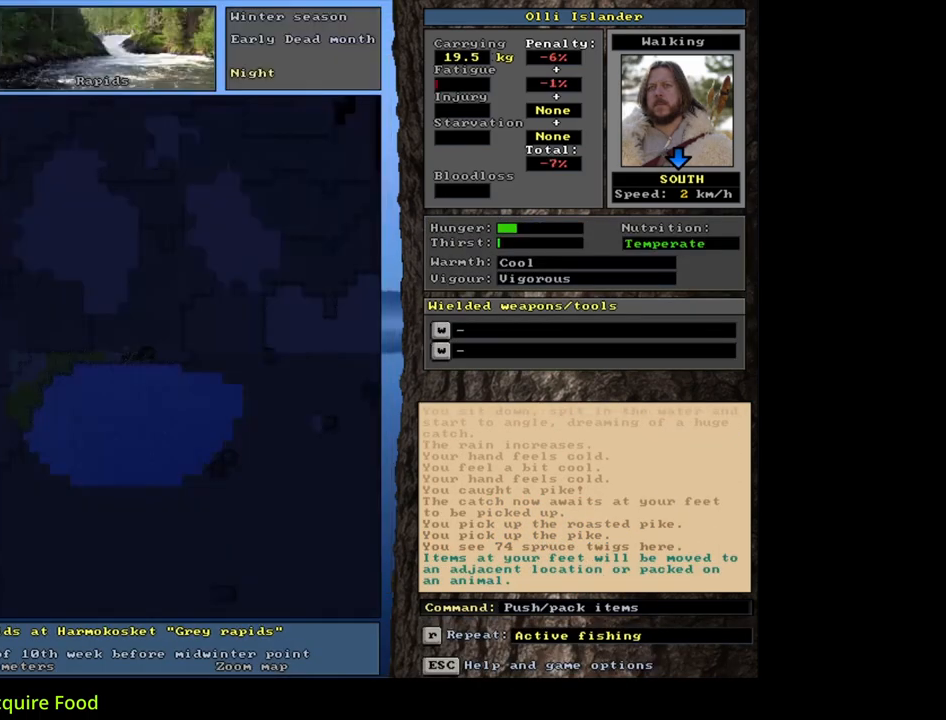
{"keys": ["ctrl_l"], "mouse": [], "events": [[300, "ctrl_l", "down"]]}